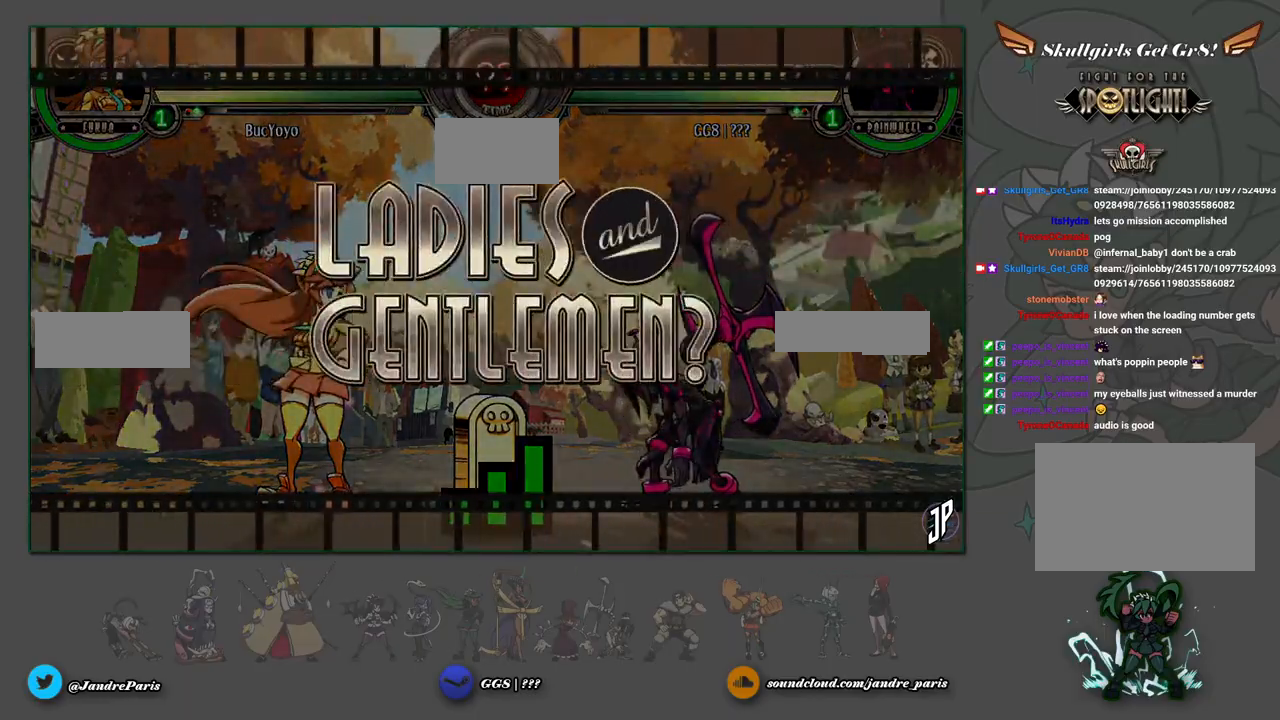
Gameplay with a controller (arcade stick); each line is a JSON object with the inputs held at the frame after it. "events" lists button and stick changes between this image and that frame as [ms after this image, input, new state], when the widget could be followed in between. Not read: L3 R3.
{"buttons": [], "left_stick": "center", "events": []}
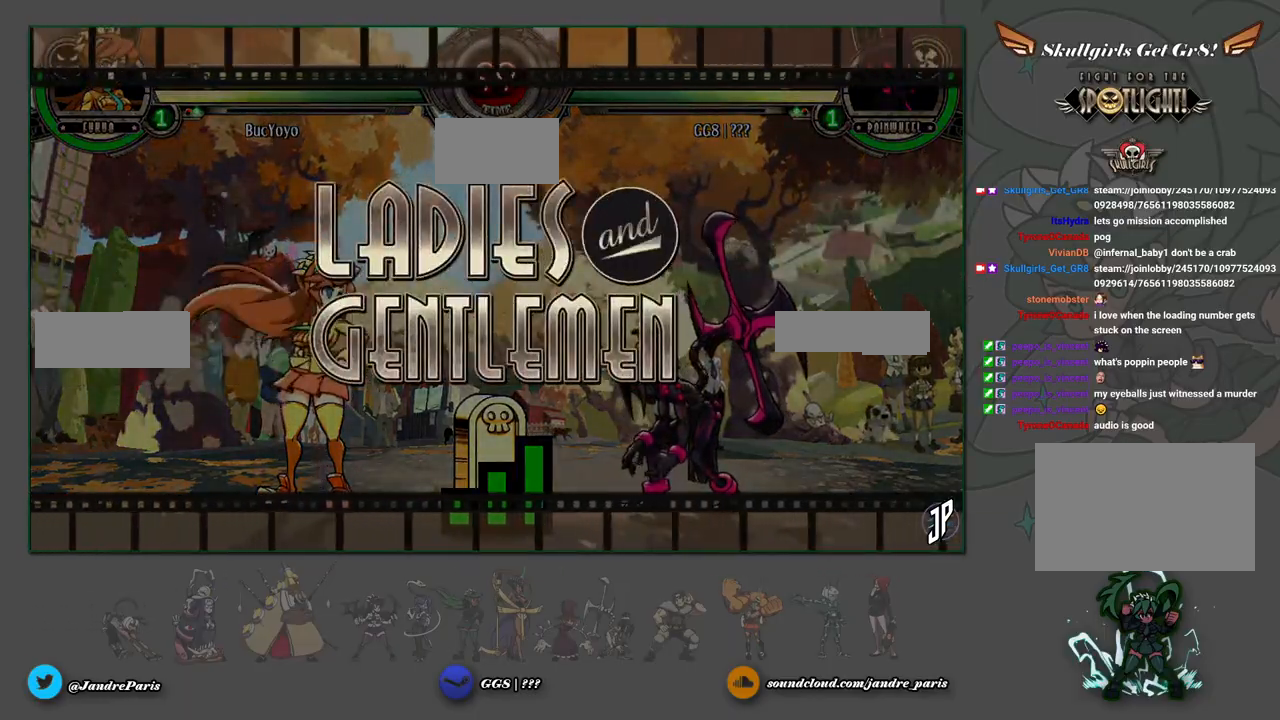
{"buttons": [], "left_stick": "center", "events": []}
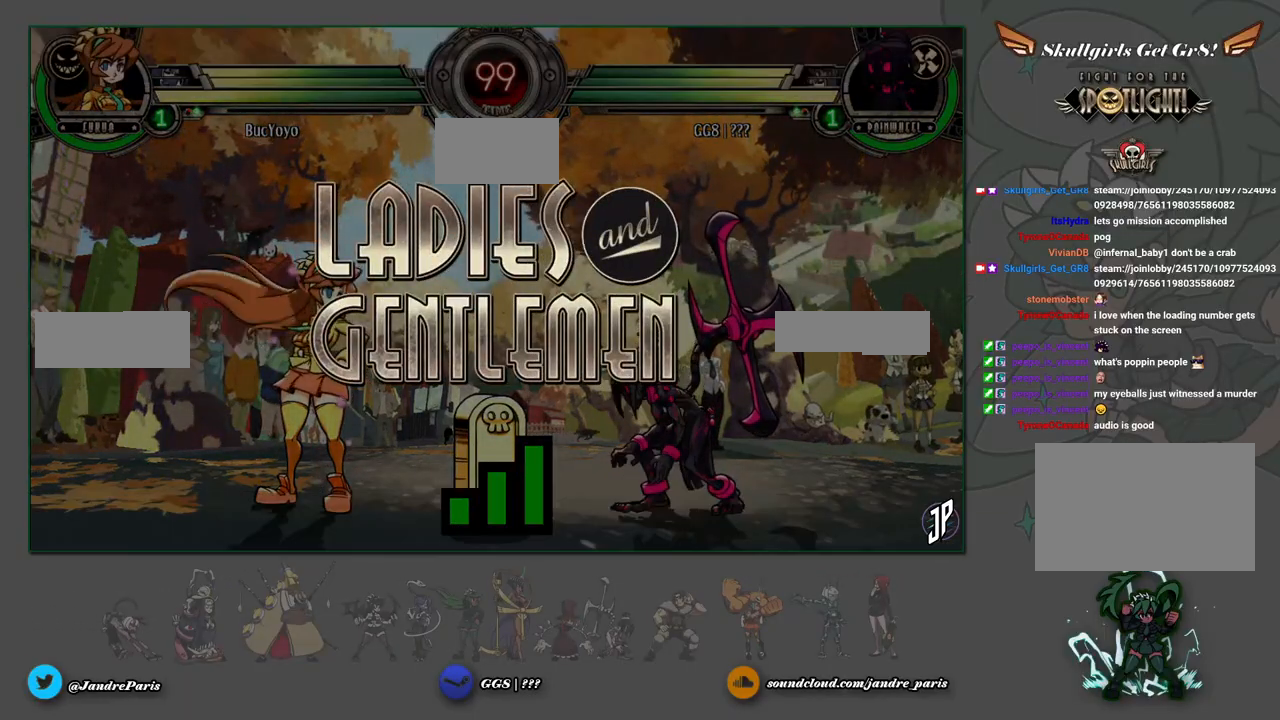
{"buttons": [], "left_stick": "center", "events": []}
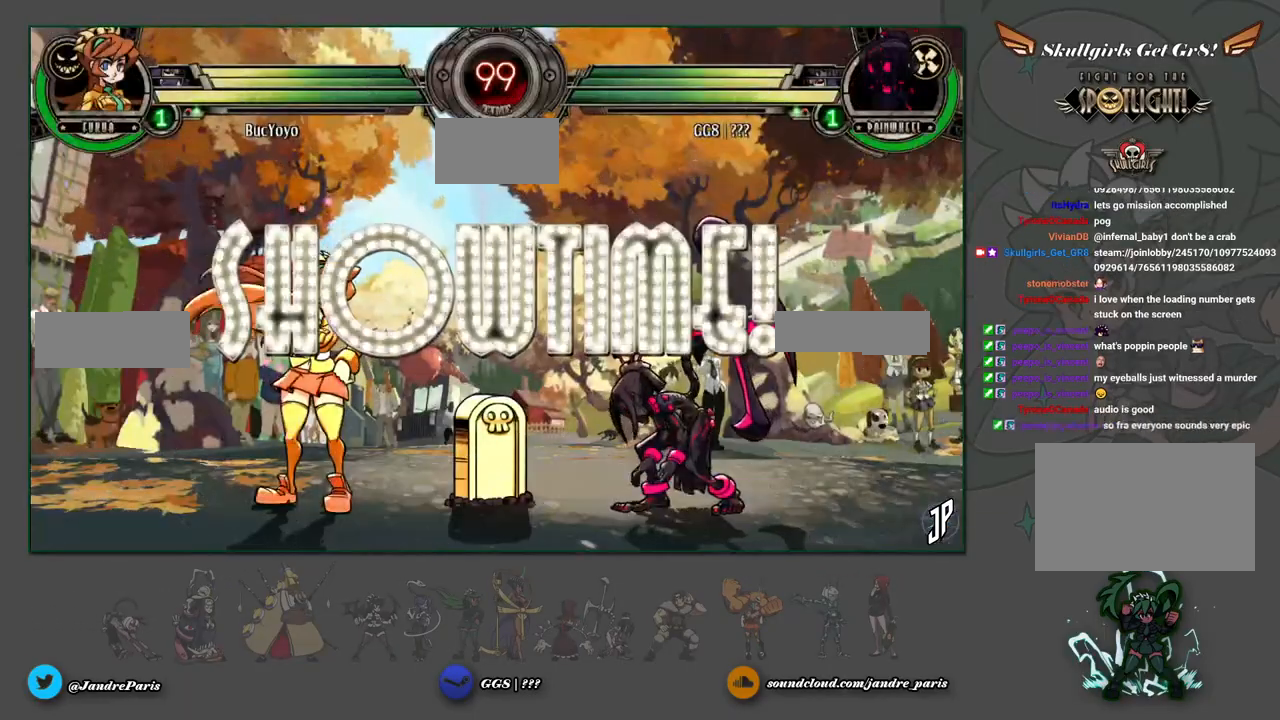
{"buttons": ["L2"], "left_stick": "center", "events": [[500, "L2", "down"]]}
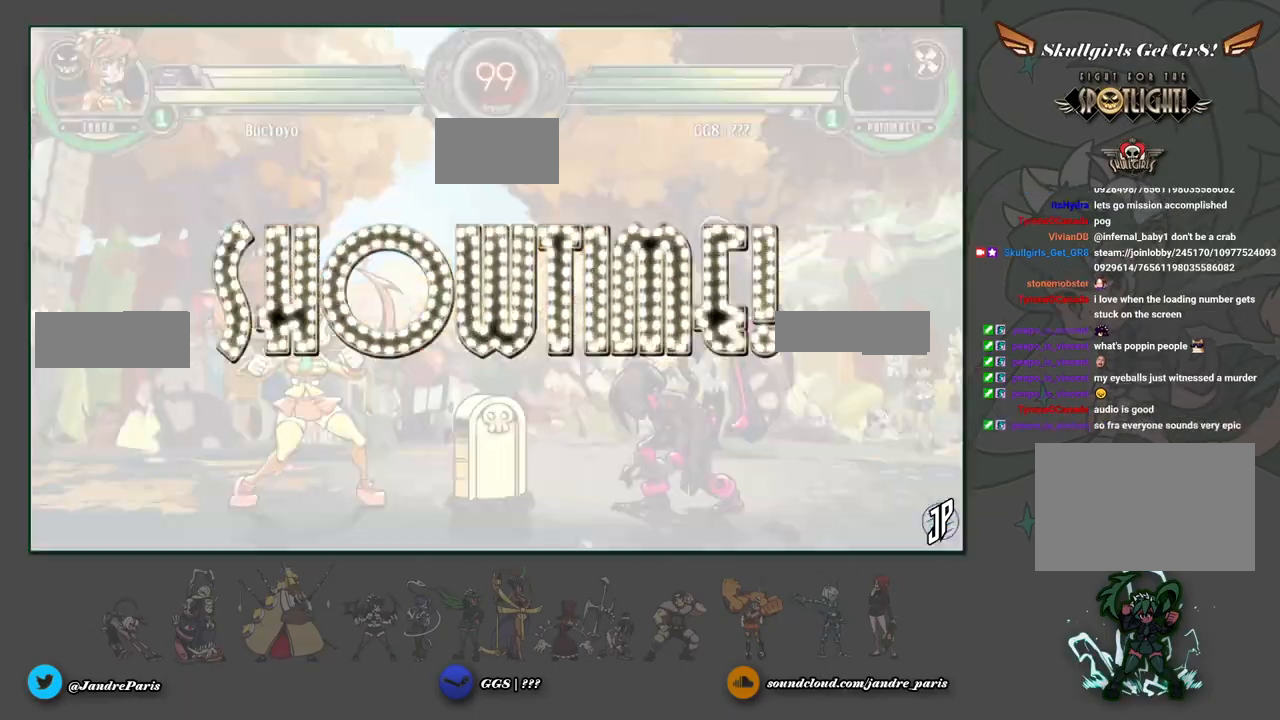
{"buttons": [], "left_stick": "down-right", "events": [[17, "left_stick", "down"], [83, "L2", "up"], [133, "left_stick", "left"], [167, "R2", "down"], [183, "left_stick", "center"], [217, "R2", "up"], [250, "left_stick", "down"], [350, "left_stick", "down-right"]]}
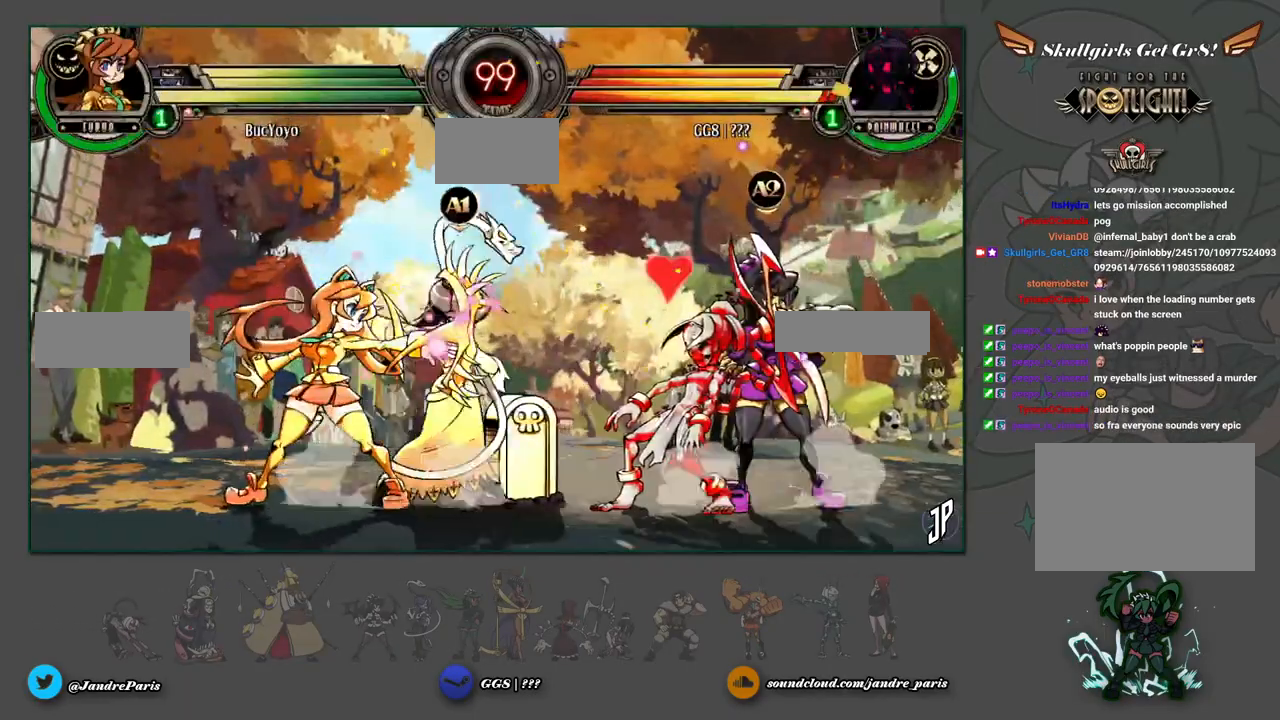
{"buttons": [], "left_stick": "down-right", "events": []}
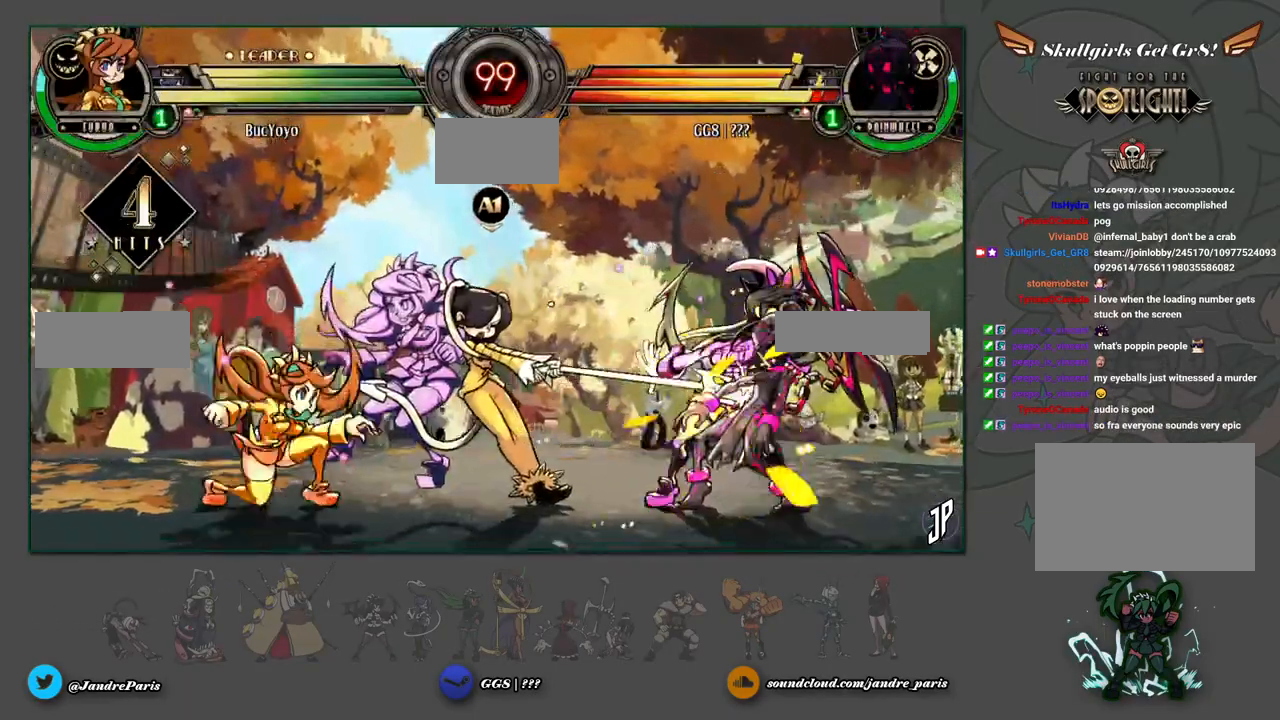
{"buttons": [], "left_stick": "down-right", "events": []}
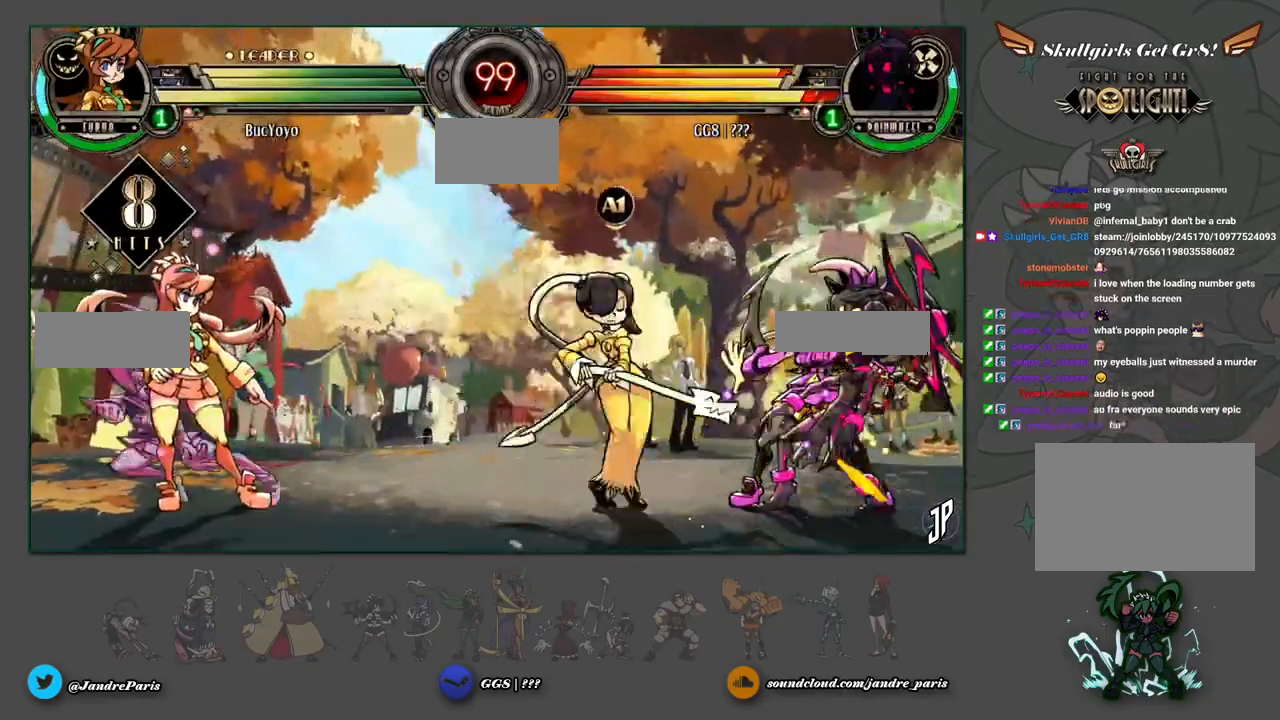
{"buttons": [], "left_stick": "down-right", "events": [[267, "left_stick", "center"], [400, "left_stick", "down"], [500, "left_stick", "down-right"]]}
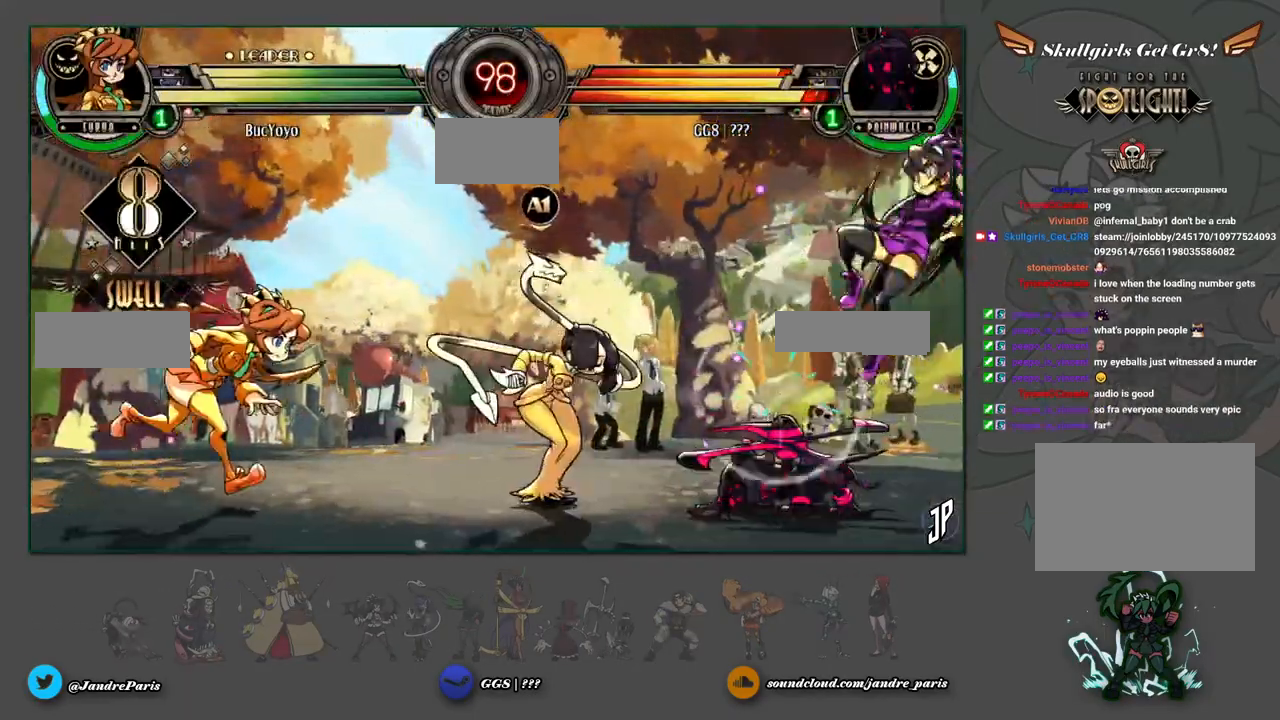
{"buttons": [], "left_stick": "center", "events": [[350, "left_stick", "up-right"], [500, "left_stick", "center"]]}
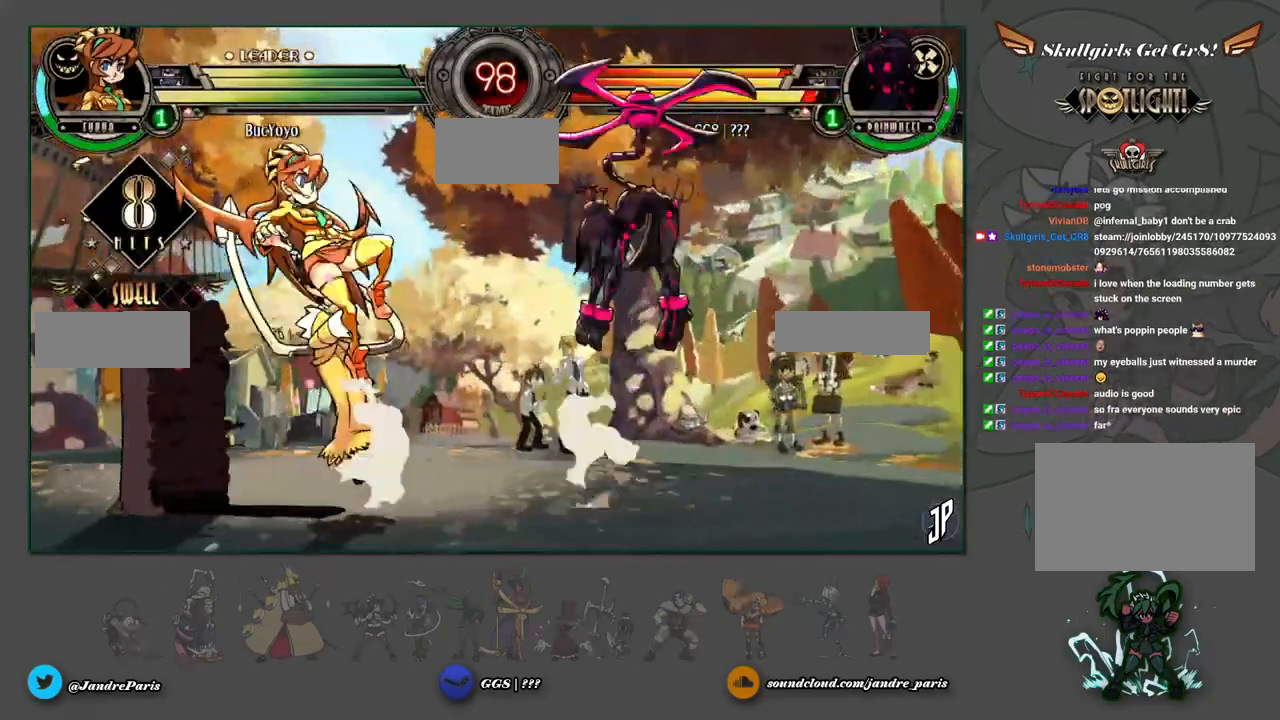
{"buttons": [], "left_stick": "up-right", "events": [[117, "left_stick", "down"], [267, "left_stick", "right"], [317, "CROSS", "down"], [350, "CROSS", "up"], [400, "left_stick", "up-right"]]}
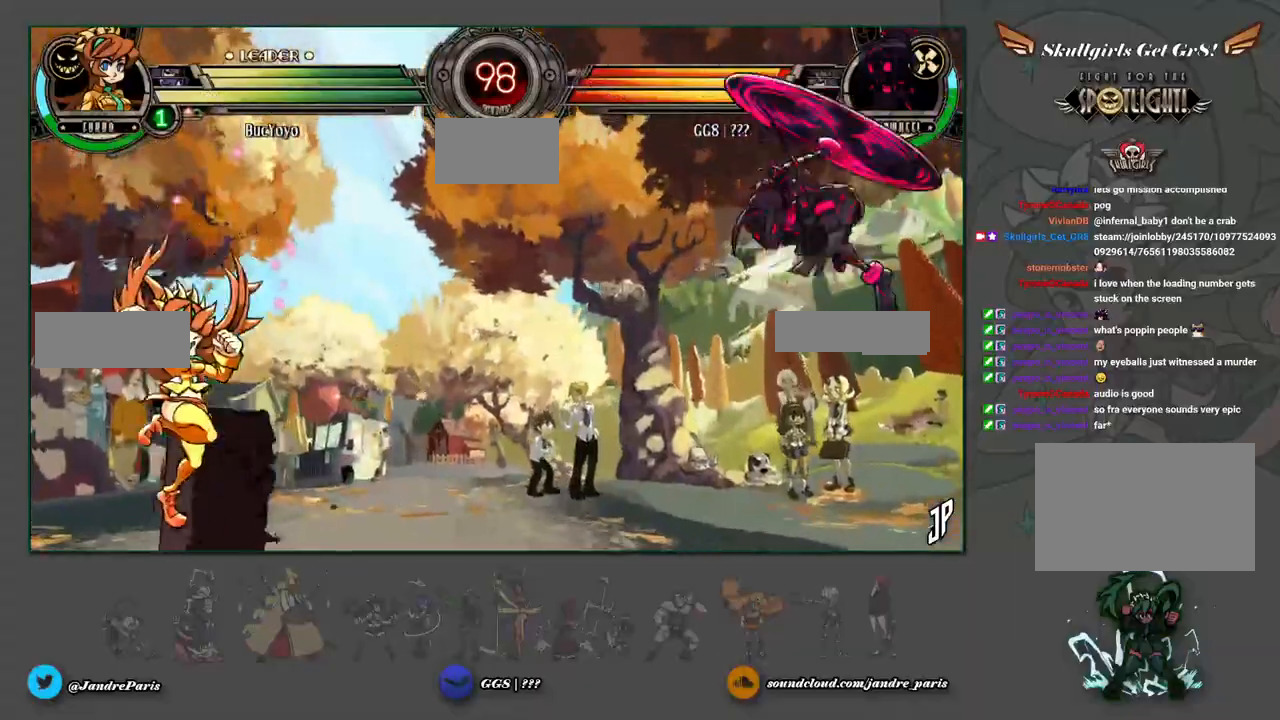
{"buttons": [], "left_stick": "right", "events": [[200, "left_stick", "up"], [383, "left_stick", "right"]]}
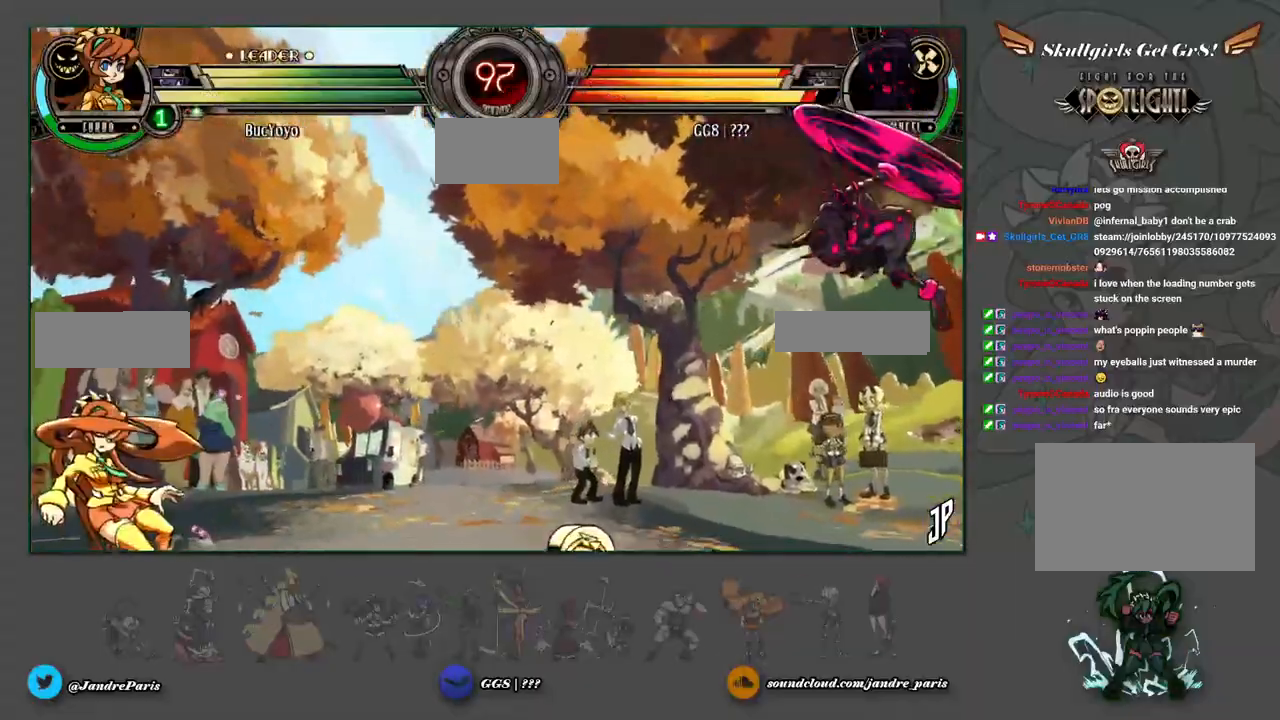
{"buttons": [], "left_stick": "up-right", "events": [[117, "left_stick", "left"], [367, "left_stick", "up"], [467, "left_stick", "up-right"]]}